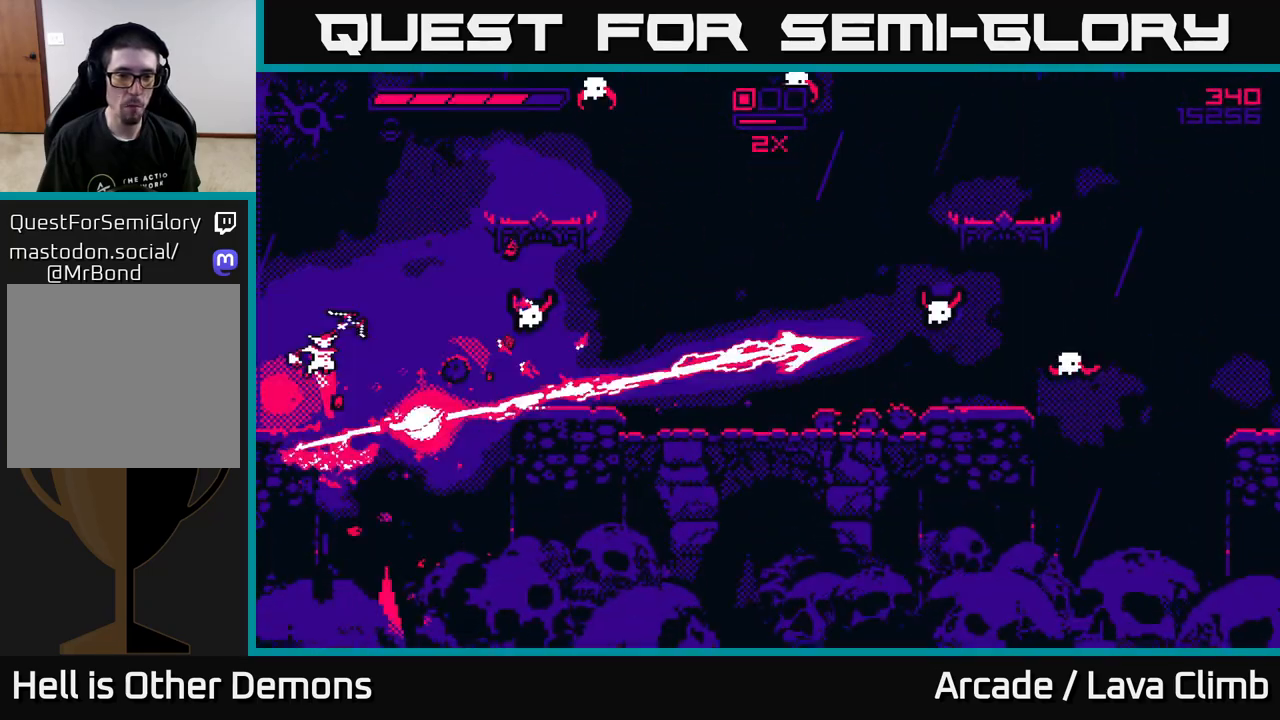
Gameplay with a controller (Xbox layout); each line is a JSON object with the inputs held at the frame after it (dt_ms = milliseconds from this image to that frame). "events" lists button and stick changes between this image and that frame as [ms after this image, input, new state], when the widget could be followed in between.
{"dt_ms": 500, "buttons": ["R2"], "left_stick": "center", "right_stick": "right", "events": [[133, "L2", "up"], [183, "right_stick", "right"], [250, "R2", "down"], [317, "left_stick", "center"]]}
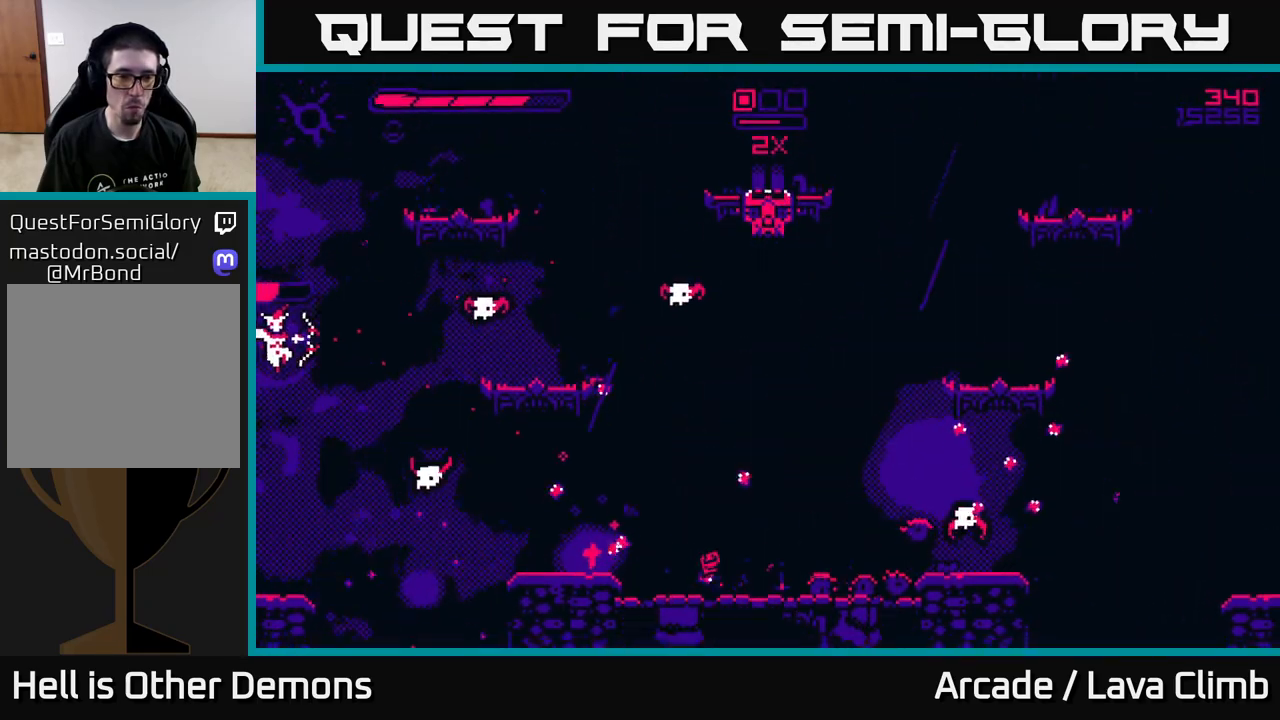
{"dt_ms": 500, "buttons": ["L2"], "left_stick": "up-right", "right_stick": "up-right", "events": [[200, "right_stick", "up-right"], [383, "R2", "up"], [400, "left_stick", "up"], [433, "L2", "down"], [467, "left_stick", "up-right"]]}
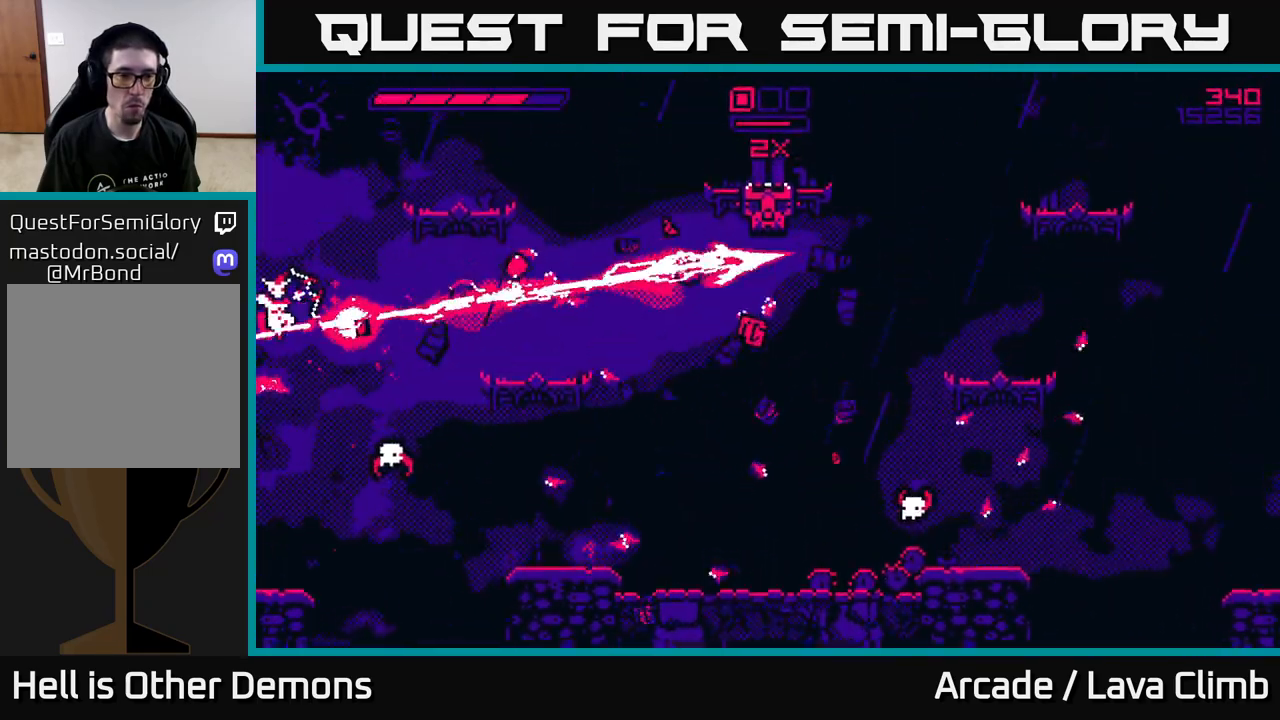
{"dt_ms": 500, "buttons": [], "left_stick": "right", "right_stick": "down", "events": [[17, "right_stick", "right"], [100, "L2", "up"], [200, "right_stick", "down-right"], [267, "left_stick", "up-left"], [300, "right_stick", "down"], [400, "left_stick", "right"]]}
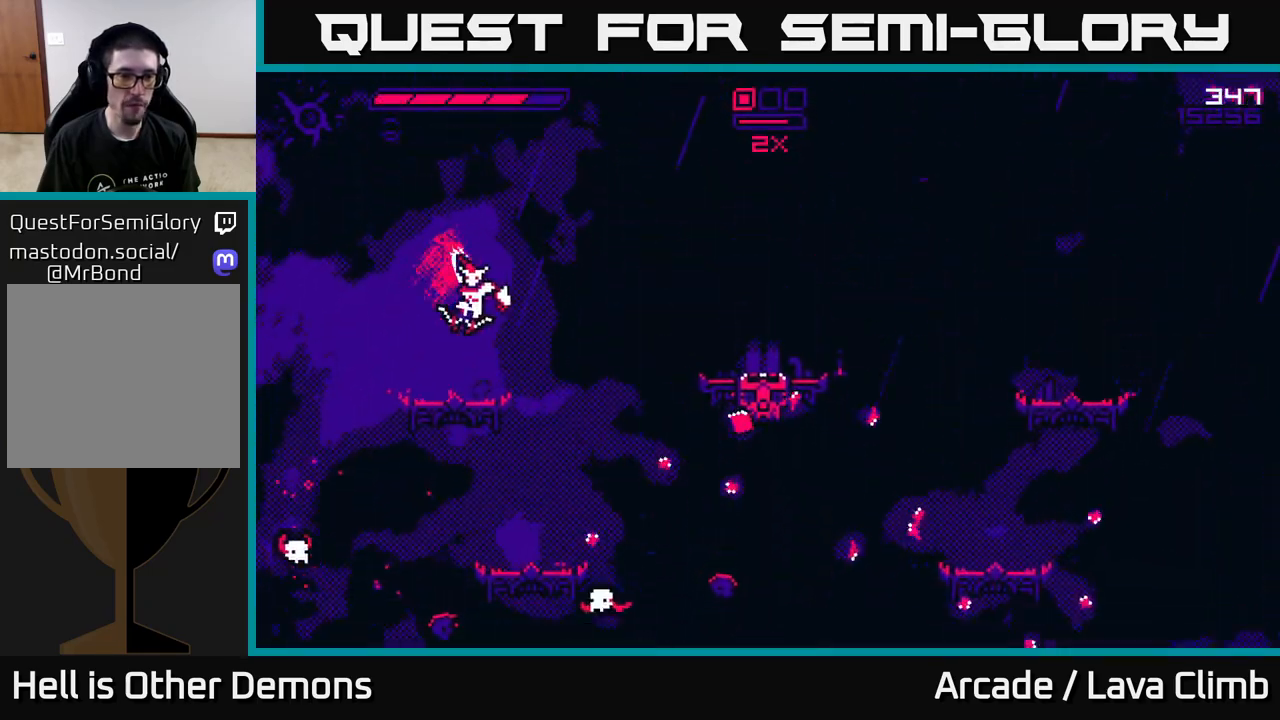
{"dt_ms": 500, "buttons": ["R2"], "left_stick": "center", "right_stick": "down", "events": [[33, "left_stick", "center"], [150, "left_stick", "right"], [233, "L2", "down"], [300, "R2", "down"], [350, "L2", "up"], [483, "left_stick", "center"]]}
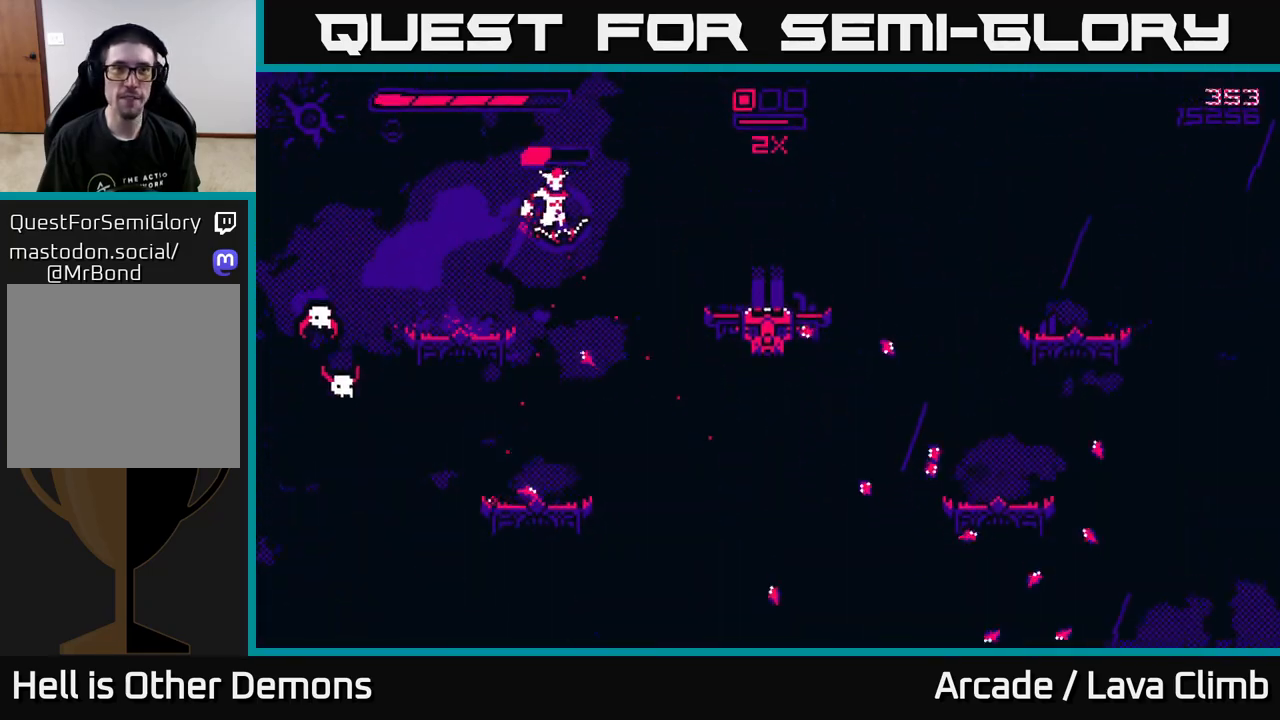
{"dt_ms": 500, "buttons": [], "left_stick": "right", "right_stick": "down", "events": [[250, "left_stick", "right"], [400, "R2", "up"]]}
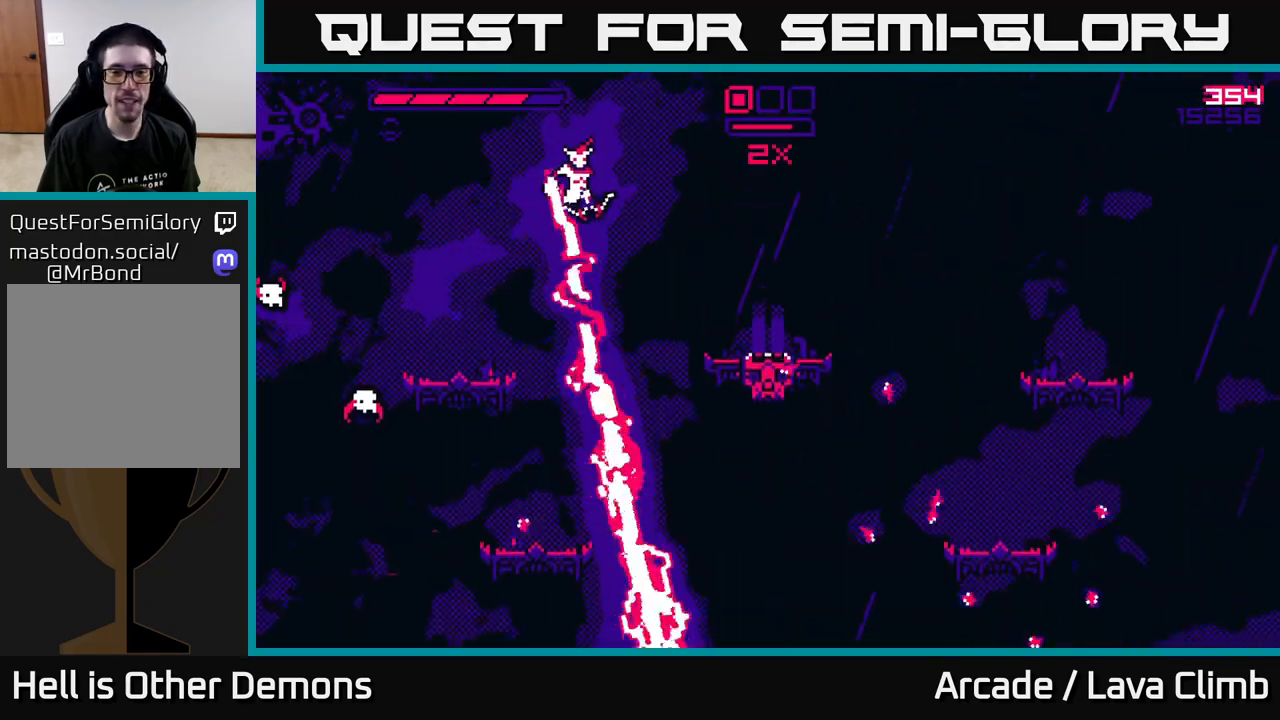
{"dt_ms": 500, "buttons": ["R2"], "left_stick": "center", "right_stick": "left", "events": [[83, "left_stick", "center"], [133, "right_stick", "down-left"], [250, "left_stick", "right"], [283, "right_stick", "left"], [350, "left_stick", "center"], [433, "R2", "down"]]}
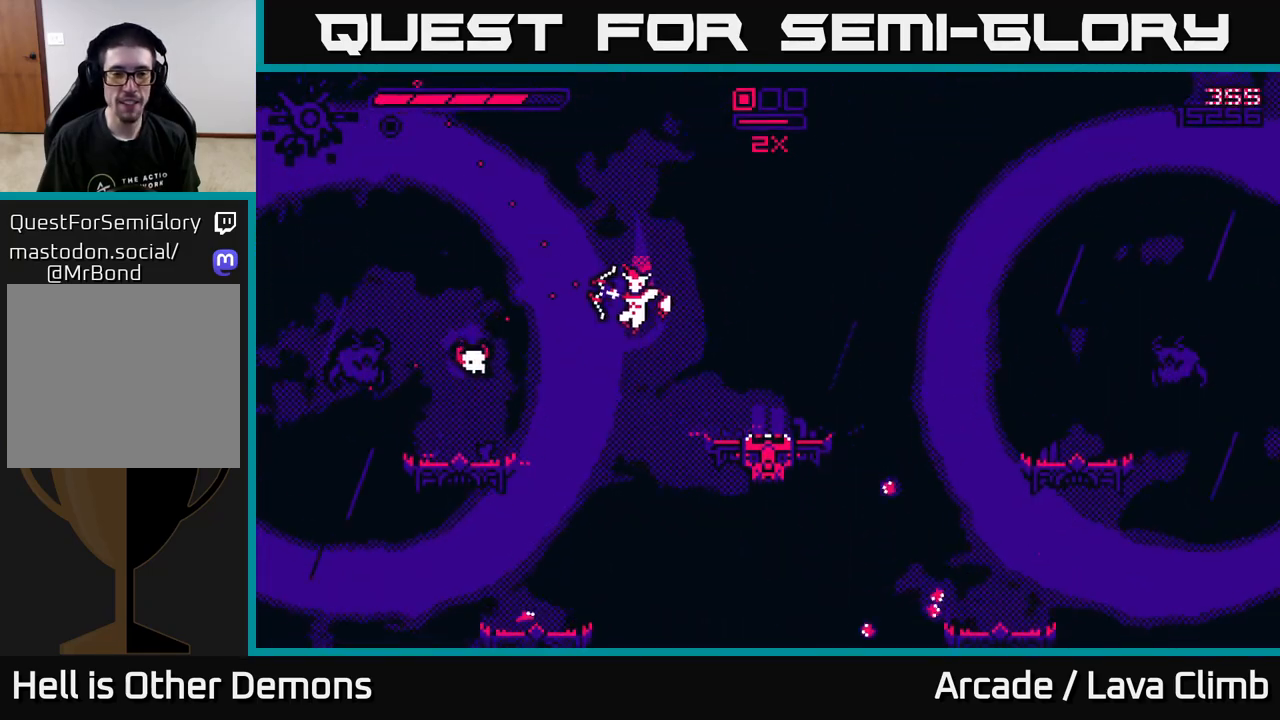
{"dt_ms": 500, "buttons": ["R2"], "left_stick": "left", "right_stick": "up-left", "events": [[50, "right_stick", "up-left"], [483, "left_stick", "left"]]}
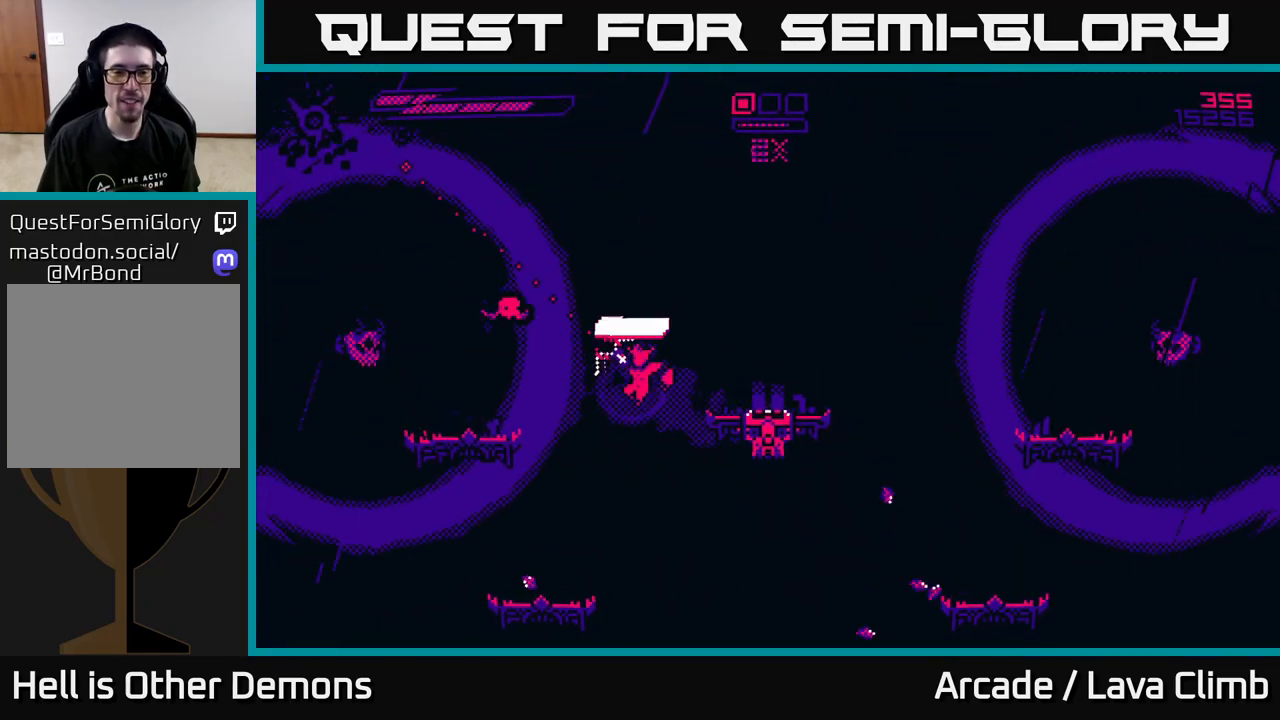
{"dt_ms": 500, "buttons": [], "left_stick": "right", "right_stick": "left", "events": [[183, "right_stick", "left"], [233, "left_stick", "right"], [267, "R2", "up"]]}
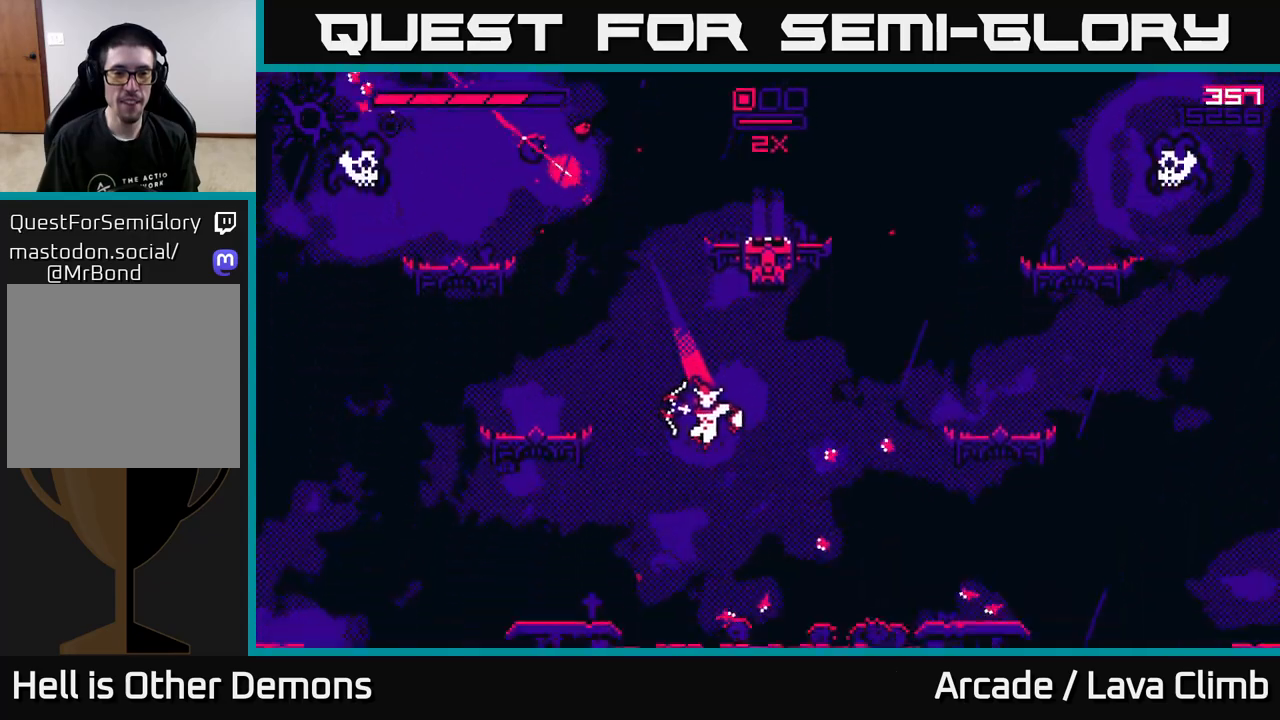
{"dt_ms": 500, "buttons": ["L2"], "left_stick": "left", "right_stick": "up-left", "events": [[100, "right_stick", "up-left"], [333, "left_stick", "left"], [400, "L2", "down"]]}
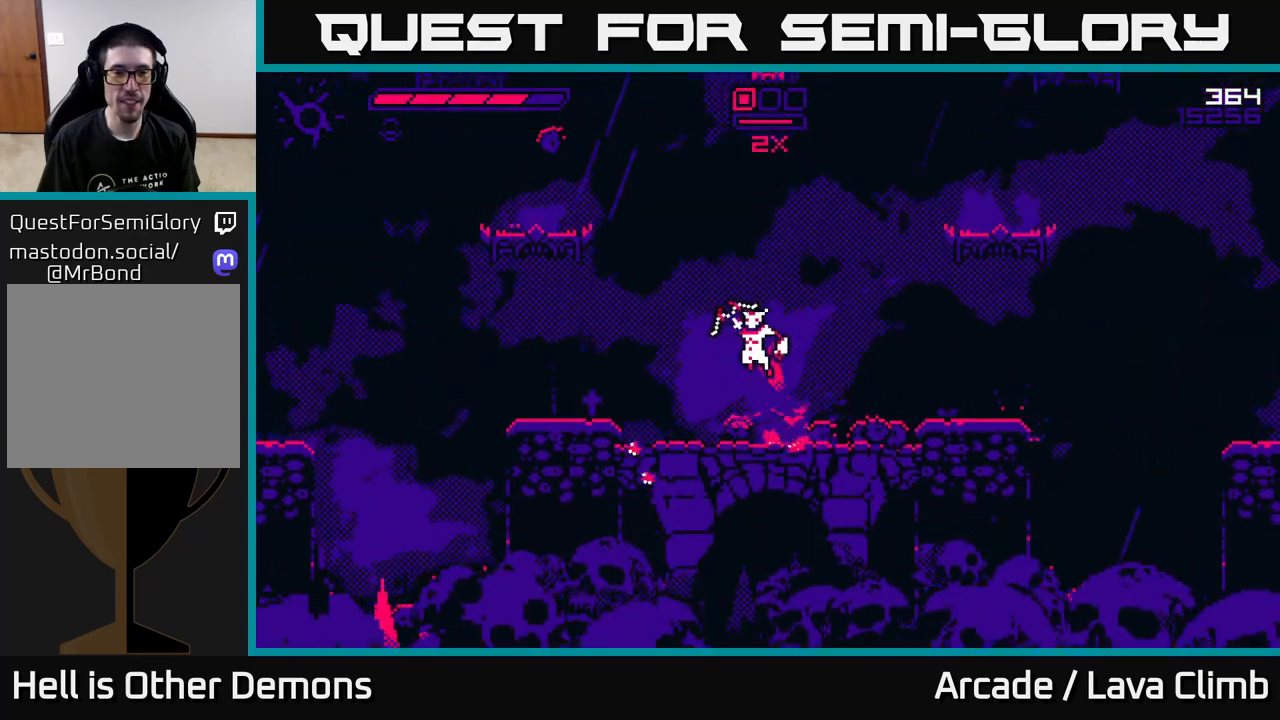
{"dt_ms": 500, "buttons": ["R2"], "left_stick": "left", "right_stick": "up-left", "events": [[133, "L2", "up"], [133, "R2", "down"]]}
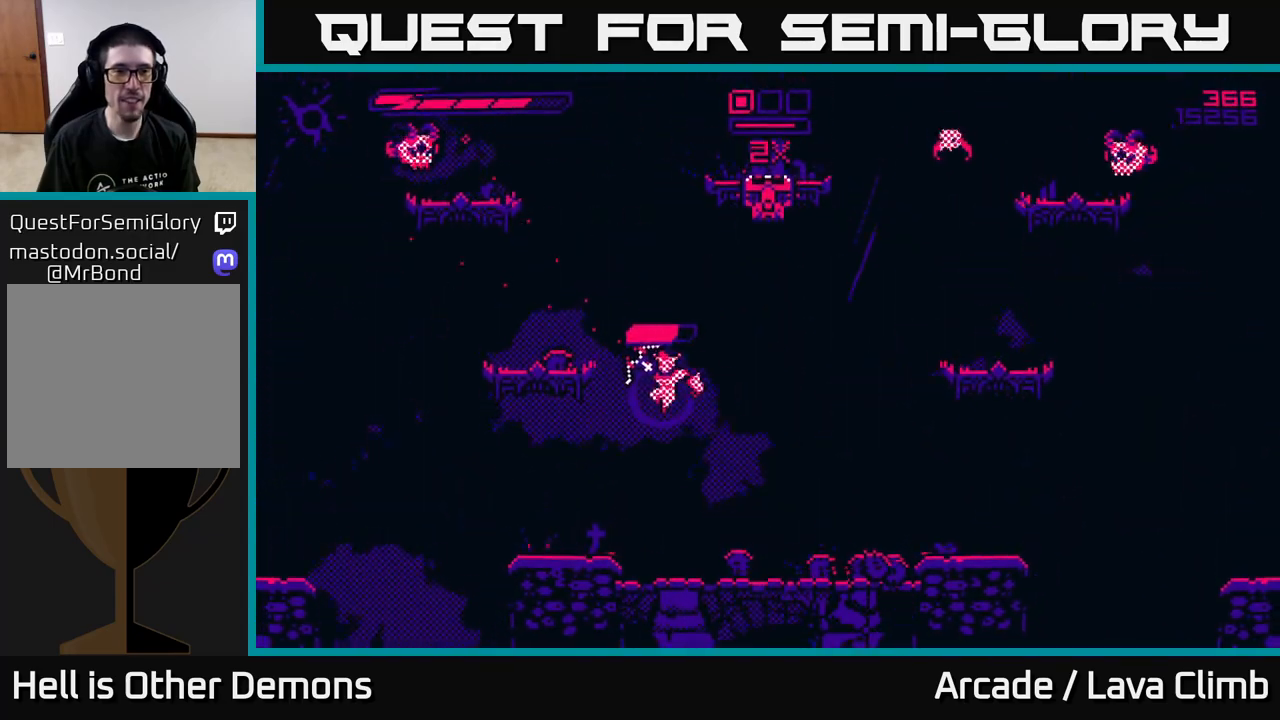
{"dt_ms": 500, "buttons": ["R2"], "left_stick": "up-left", "right_stick": "right", "events": [[50, "R2", "up"], [117, "L2", "down"], [200, "right_stick", "up"], [217, "left_stick", "up-left"], [350, "L2", "up"], [400, "right_stick", "right"], [417, "R2", "down"]]}
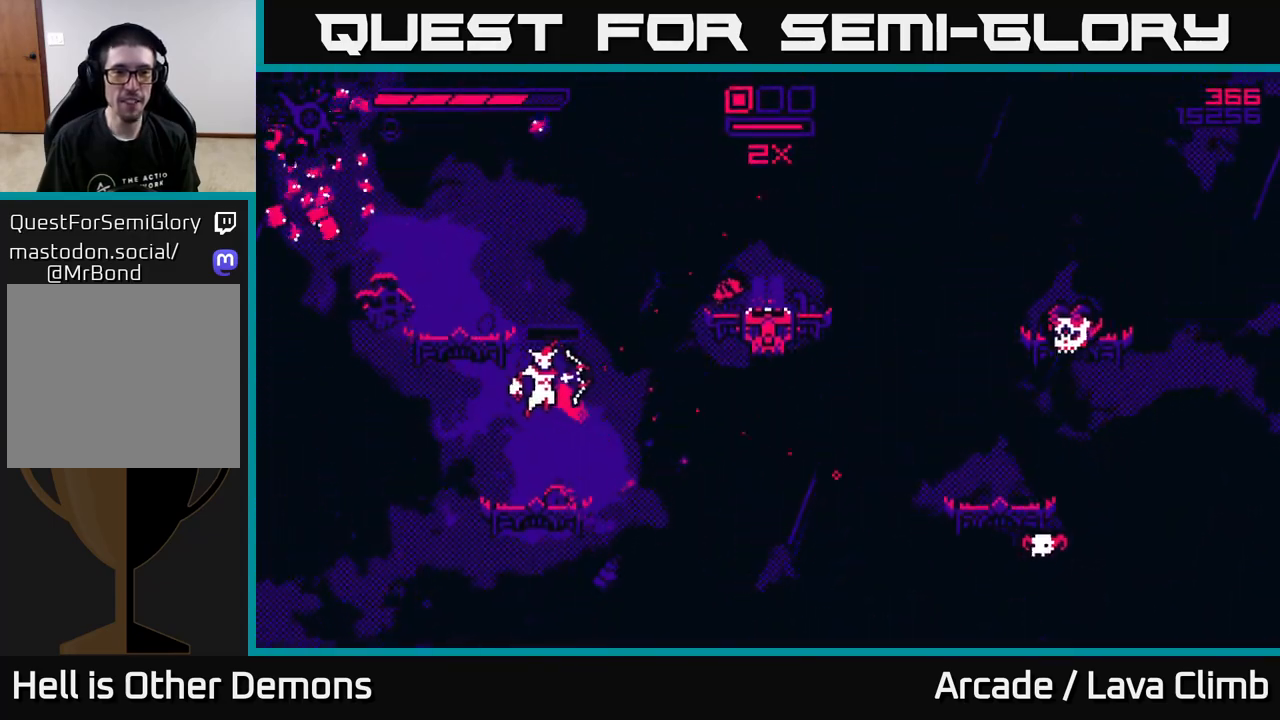
{"dt_ms": 500, "buttons": [], "left_stick": "center", "right_stick": "right", "events": [[17, "left_stick", "right"], [217, "left_stick", "center"], [400, "R2", "up"]]}
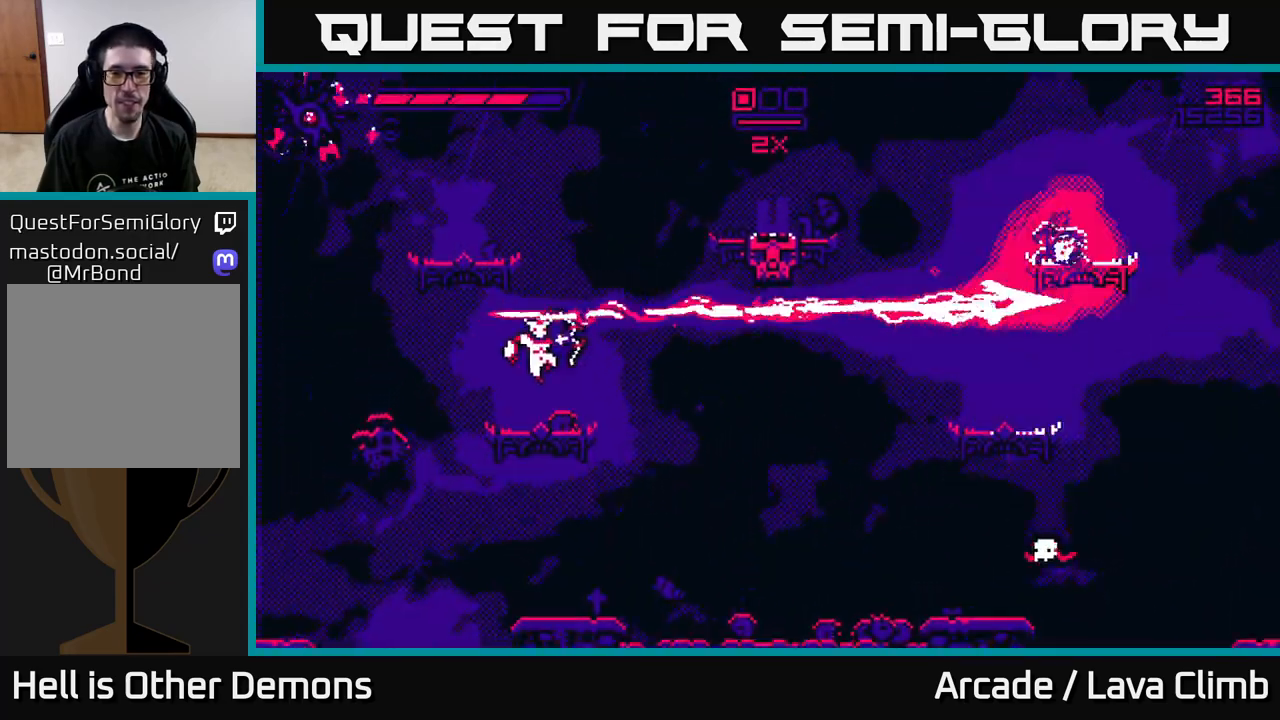
{"dt_ms": 500, "buttons": [], "left_stick": "up", "right_stick": "right", "events": [[17, "left_stick", "up"], [67, "L2", "down"], [100, "left_stick", "up-left"], [283, "L2", "up"], [500, "left_stick", "up"]]}
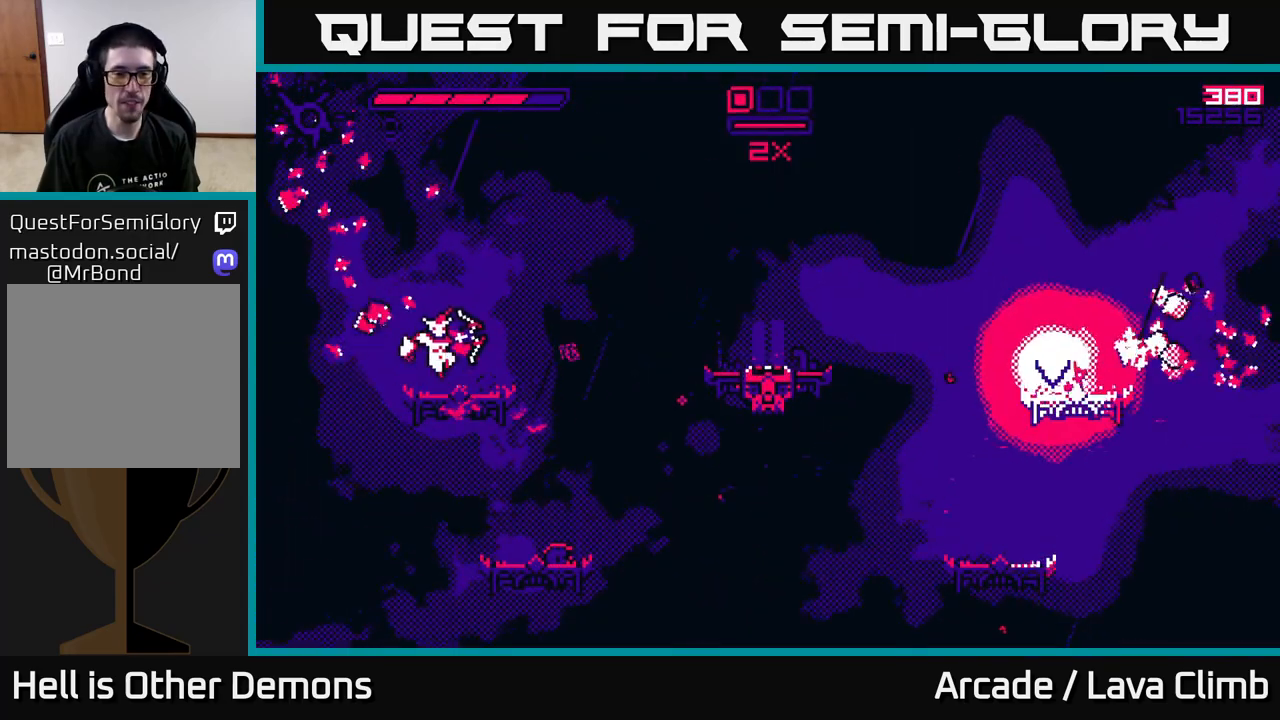
{"dt_ms": 500, "buttons": [], "left_stick": "right", "right_stick": "right", "events": [[17, "left_stick", "up-right"], [283, "left_stick", "up-left"], [317, "L2", "down"], [383, "left_stick", "right"], [500, "L2", "up"]]}
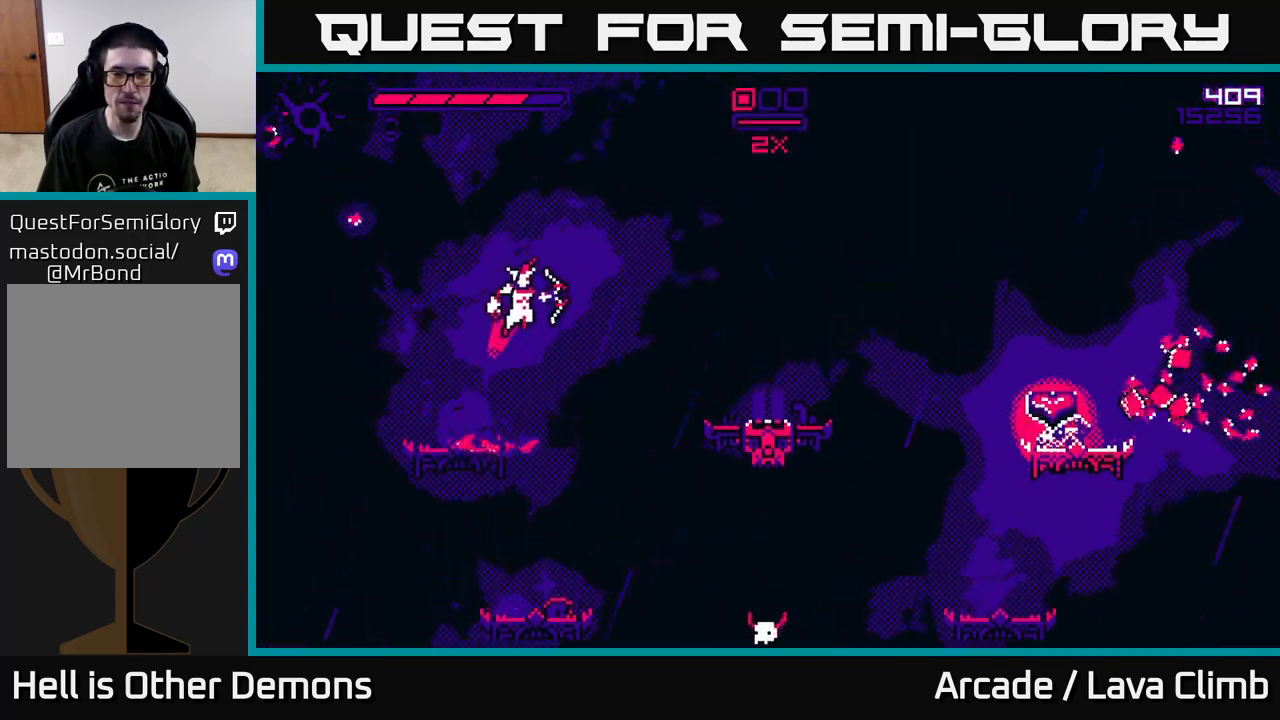
{"dt_ms": 500, "buttons": ["R2"], "left_stick": "right", "right_stick": "left"}
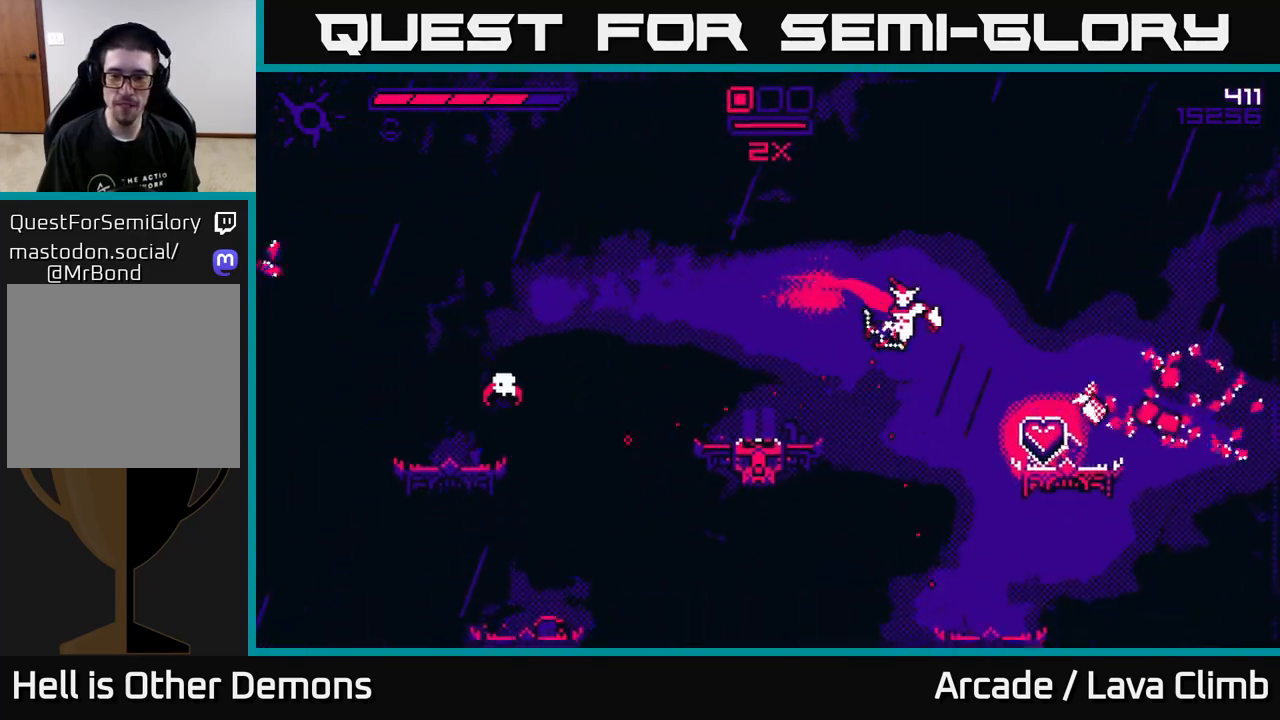
{"dt_ms": 500, "buttons": ["R2"], "left_stick": "right", "right_stick": "up-left", "events": [[367, "right_stick", "up-left"]]}
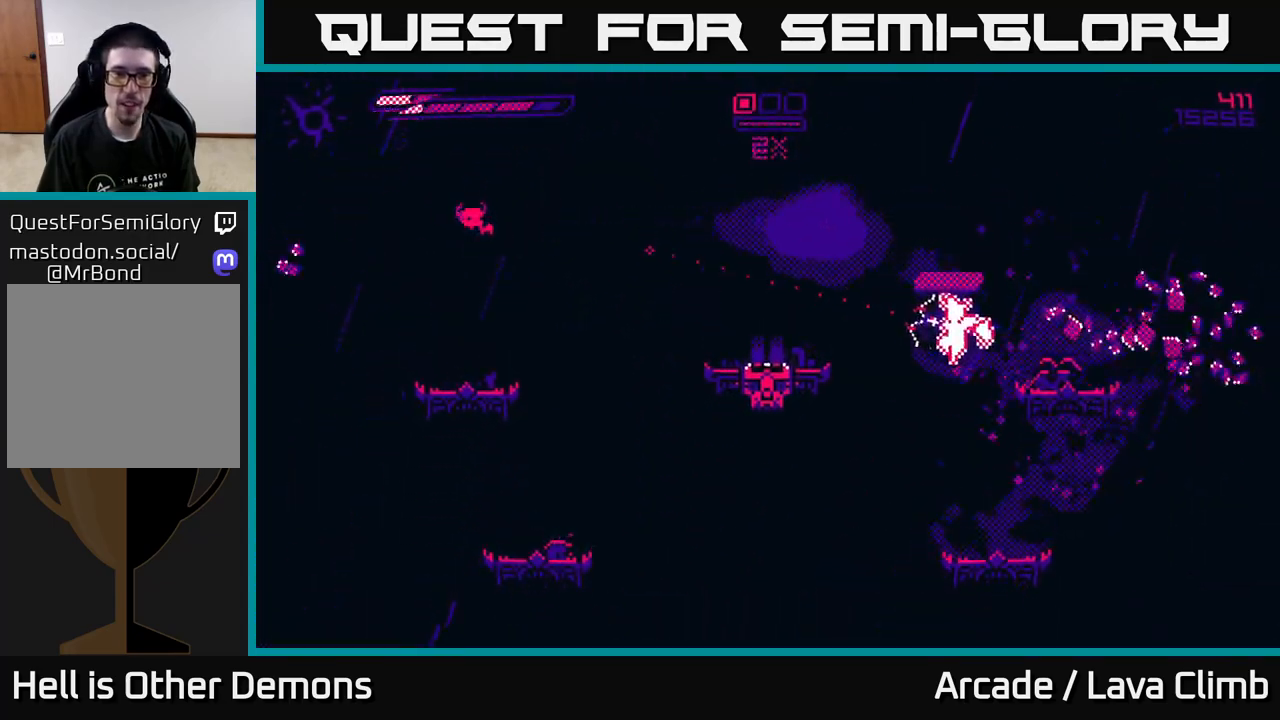
{"dt_ms": 500, "buttons": [], "left_stick": "left", "right_stick": "up-left", "events": [[17, "R2", "up"], [100, "L2", "down"], [233, "L2", "up"], [450, "left_stick", "left"]]}
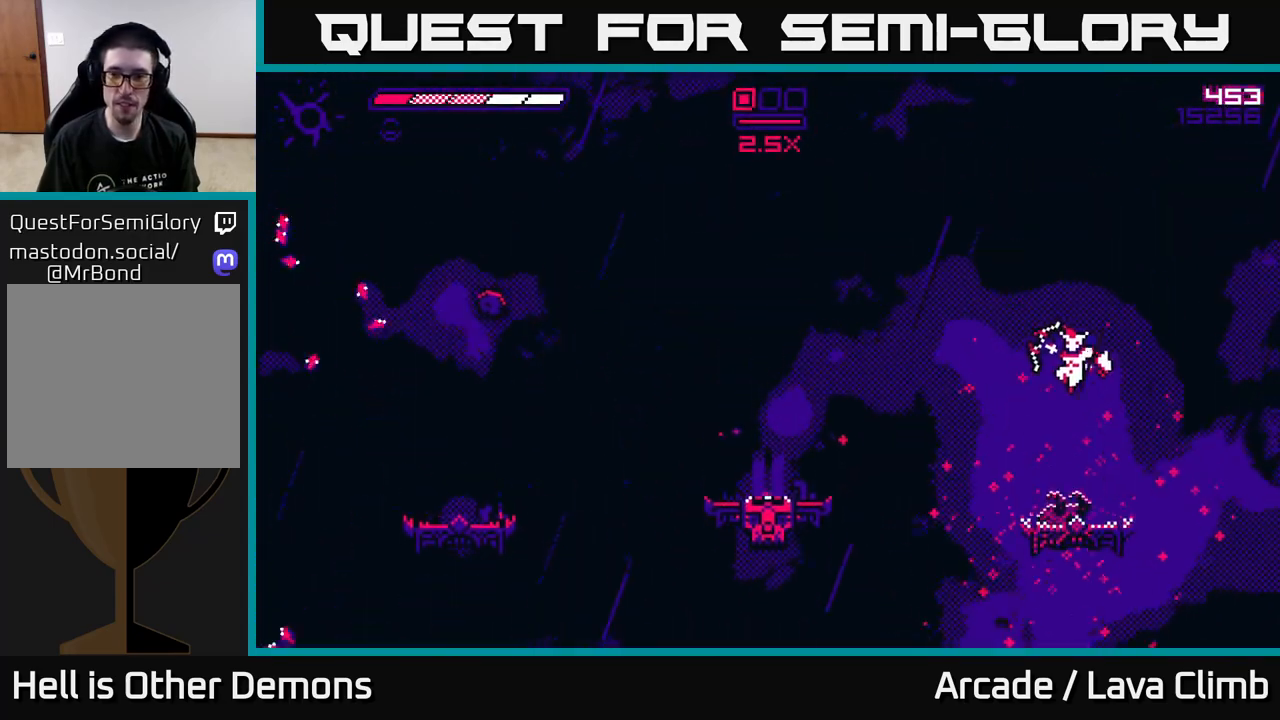
{"dt_ms": 500, "buttons": ["L2"], "left_stick": "left", "right_stick": "up-left", "events": [[67, "left_stick", "center"], [250, "left_stick", "left"], [433, "L2", "down"]]}
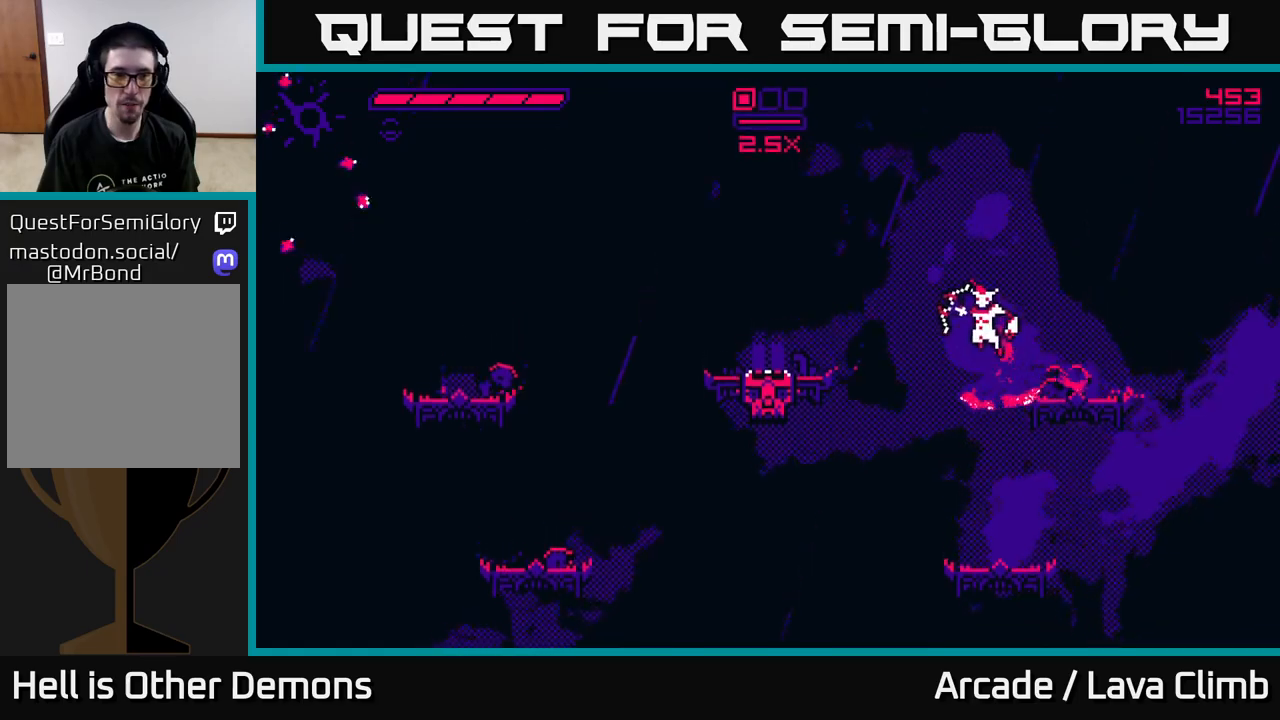
{"dt_ms": 1000, "buttons": [], "left_stick": "left", "right_stick": "up-left"}
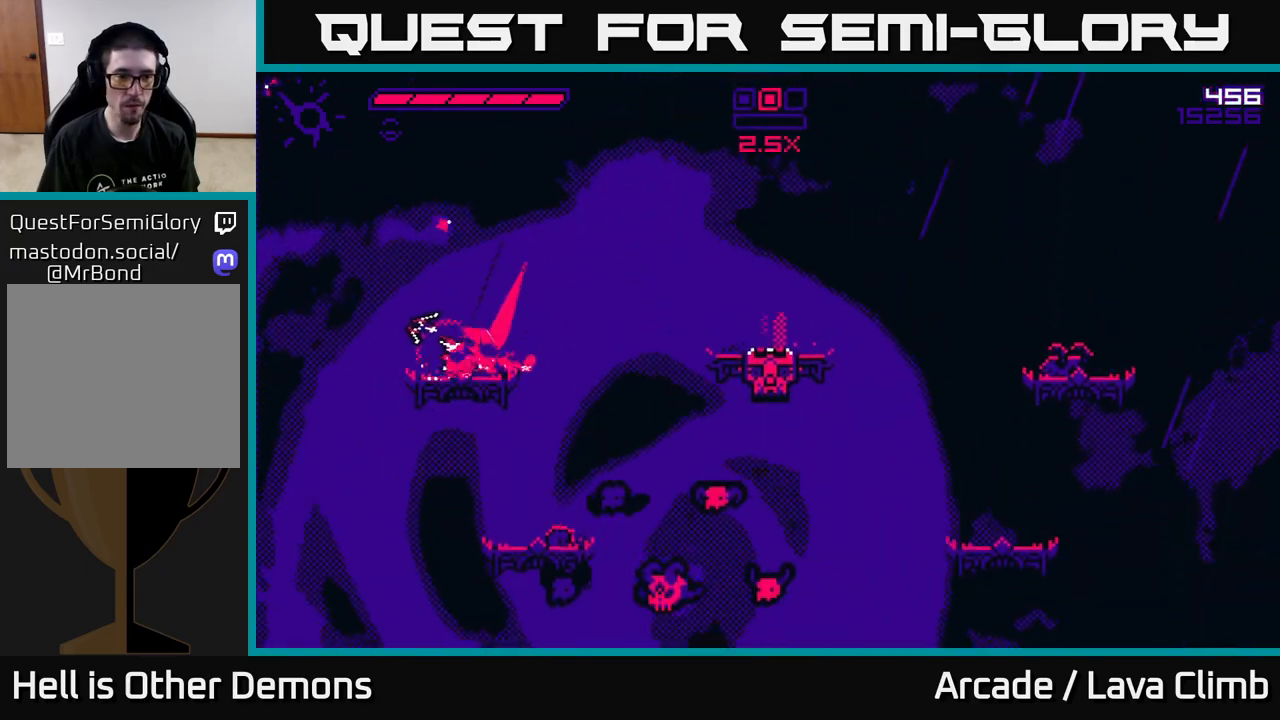
{"dt_ms": 500, "buttons": [], "left_stick": "right", "right_stick": "down-right", "events": [[17, "L2", "down"], [200, "right_stick", "up-right"], [317, "right_stick", "right"], [333, "L2", "up"], [400, "left_stick", "center"], [450, "left_stick", "right"], [450, "right_stick", "down-right"]]}
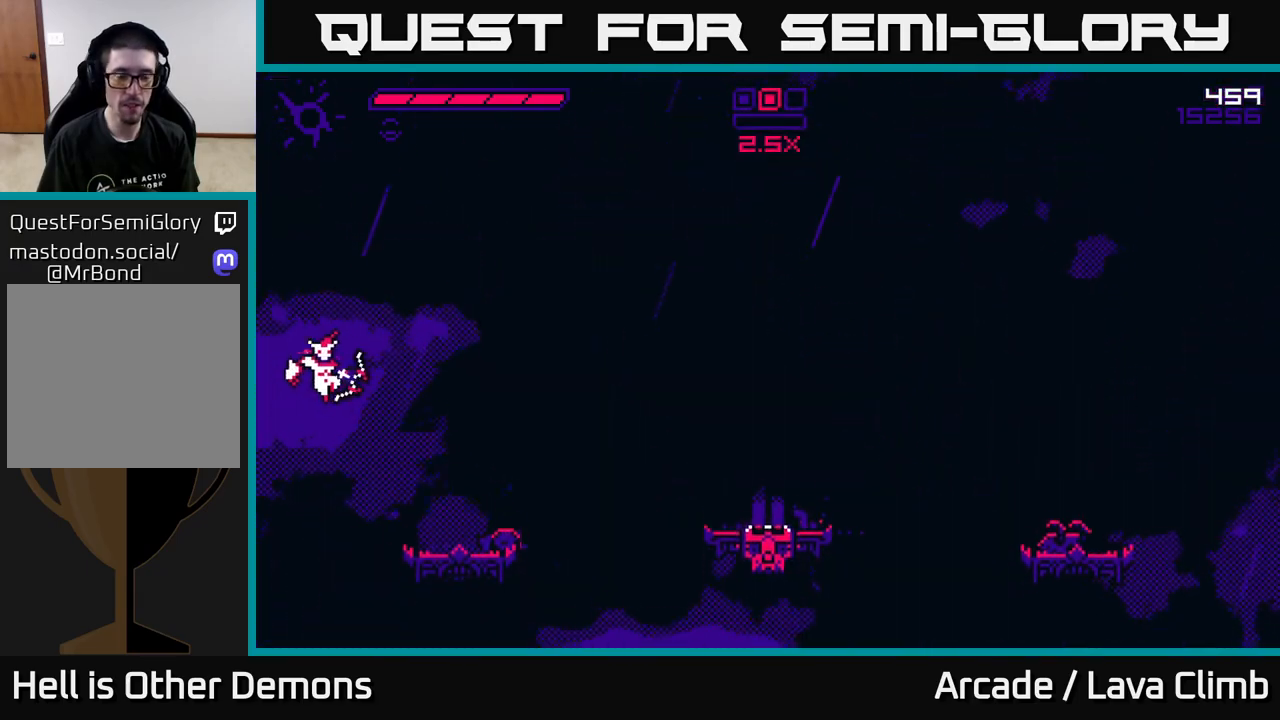
{"dt_ms": 500, "buttons": ["R2"], "left_stick": "right", "right_stick": "down-right", "events": [[33, "R2", "down"], [200, "left_stick", "center"], [450, "left_stick", "right"]]}
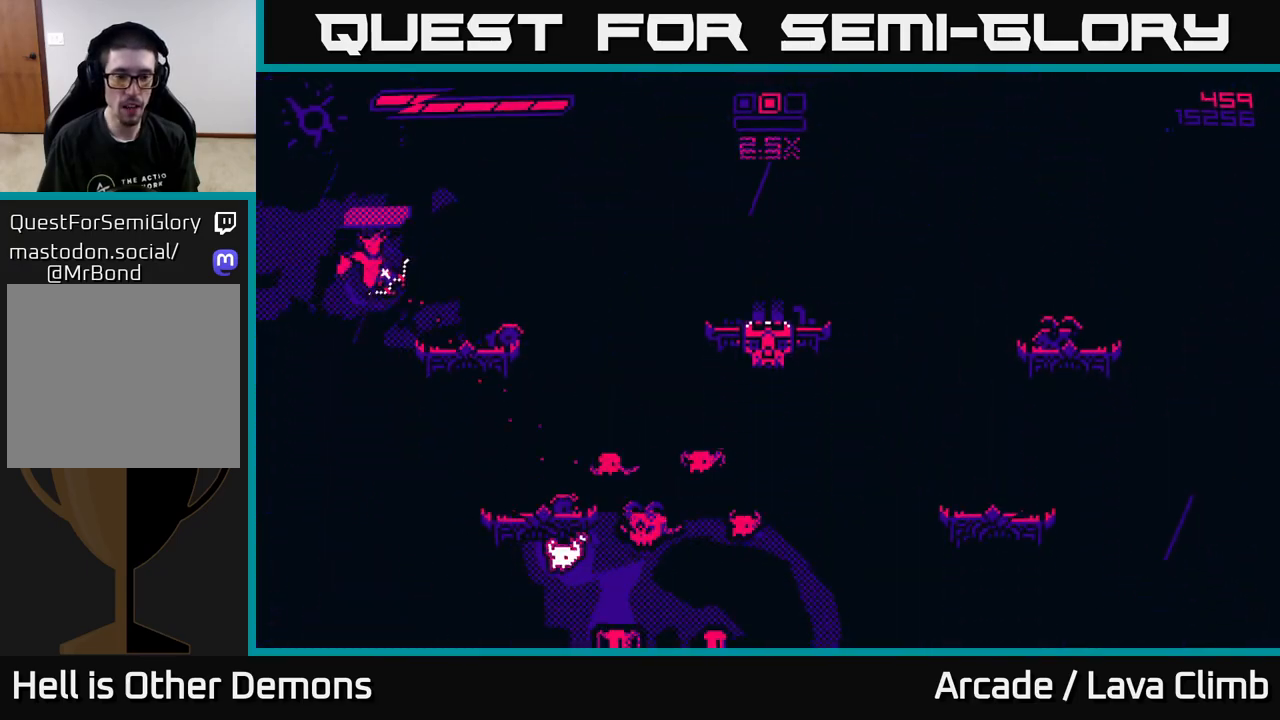
{"dt_ms": 500, "buttons": ["R2"], "left_stick": "center", "right_stick": "down", "events": [[33, "R2", "up"], [150, "L2", "down"], [317, "L2", "up"], [400, "R2", "down"], [433, "left_stick", "center"], [500, "right_stick", "down"]]}
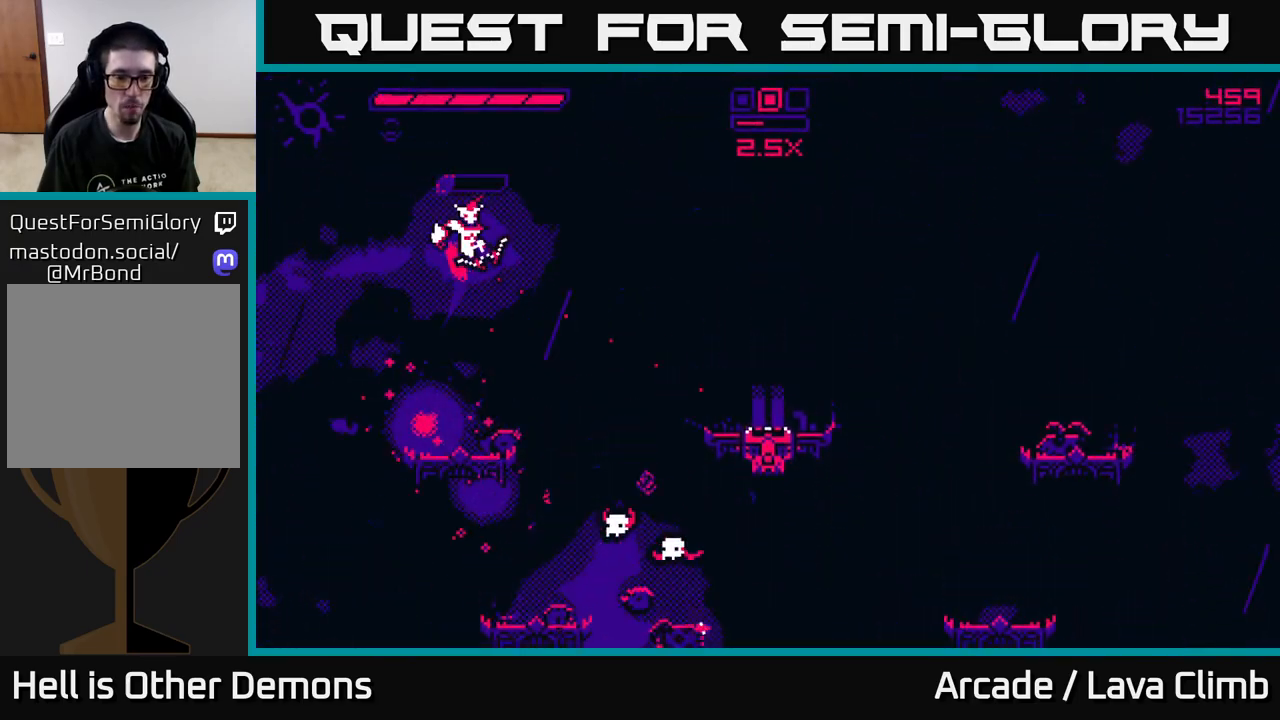
{"dt_ms": 500, "buttons": [], "left_stick": "right", "right_stick": "down", "events": [[367, "left_stick", "right"], [450, "R2", "up"]]}
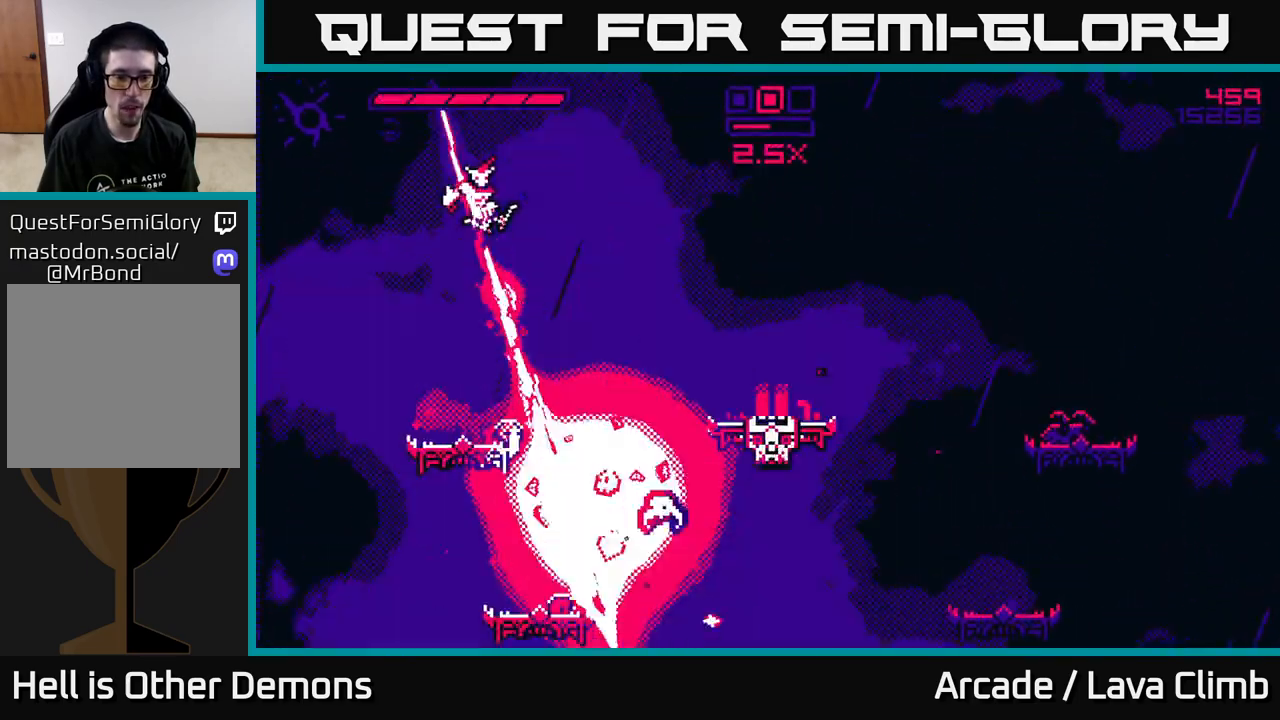
{"dt_ms": 500, "buttons": [], "left_stick": "center", "right_stick": "down", "events": [[283, "left_stick", "center"]]}
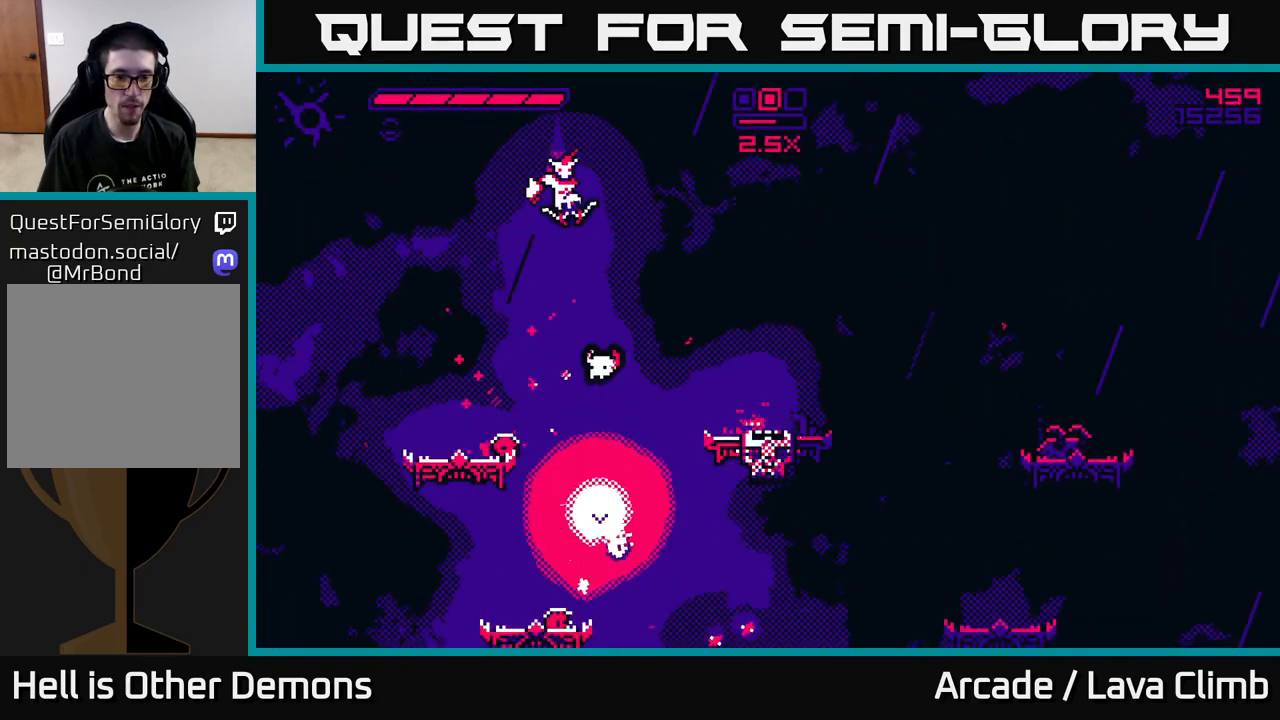
{"dt_ms": 500, "buttons": [], "left_stick": "center", "right_stick": "down", "events": [[183, "left_stick", "right"], [300, "left_stick", "center"]]}
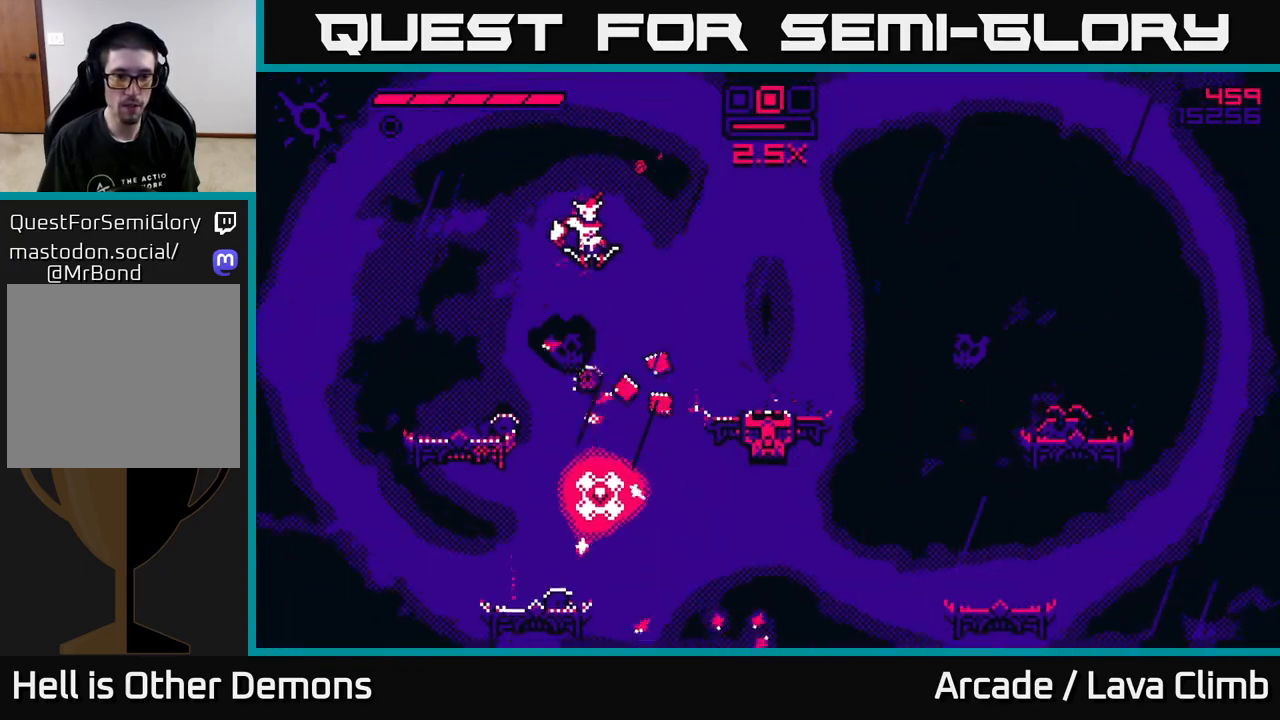
{"dt_ms": 500, "buttons": [], "left_stick": "right", "right_stick": "up", "events": [[67, "left_stick", "right"], [167, "left_stick", "center"], [167, "right_stick", "center"], [367, "left_stick", "right"], [450, "right_stick", "up"]]}
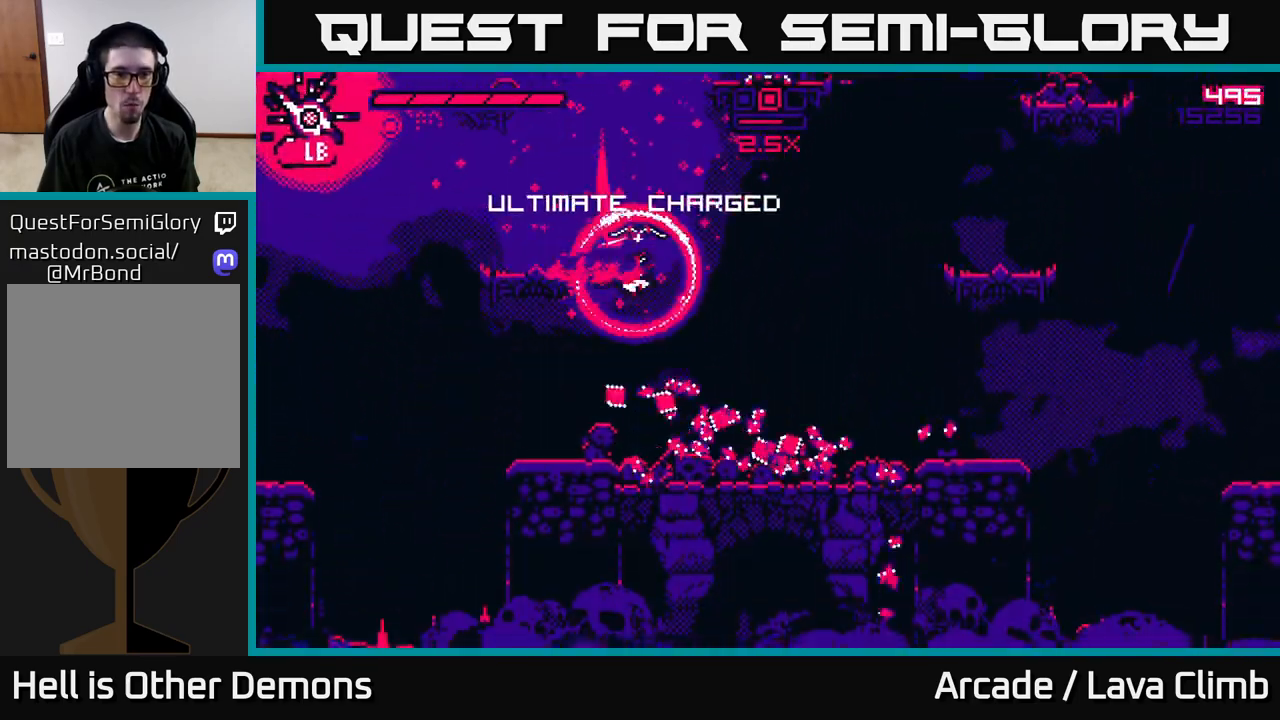
{"dt_ms": 500, "buttons": ["L2", "R2"], "left_stick": "right", "right_stick": "up-left", "events": [[300, "L2", "down"], [317, "right_stick", "up-left"], [350, "R2", "down"]]}
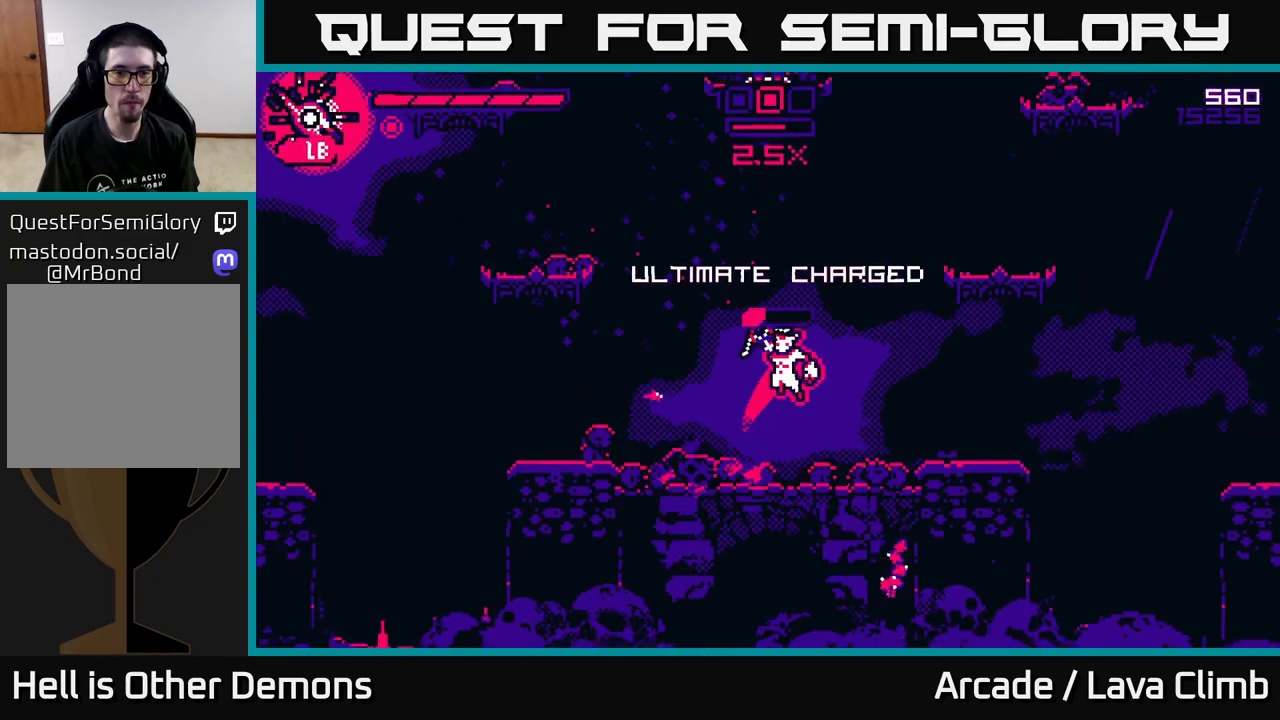
{"dt_ms": 500, "buttons": [], "left_stick": "left", "right_stick": "up-left", "events": [[67, "L2", "up"], [83, "left_stick", "center"], [467, "R2", "up"], [467, "left_stick", "left"]]}
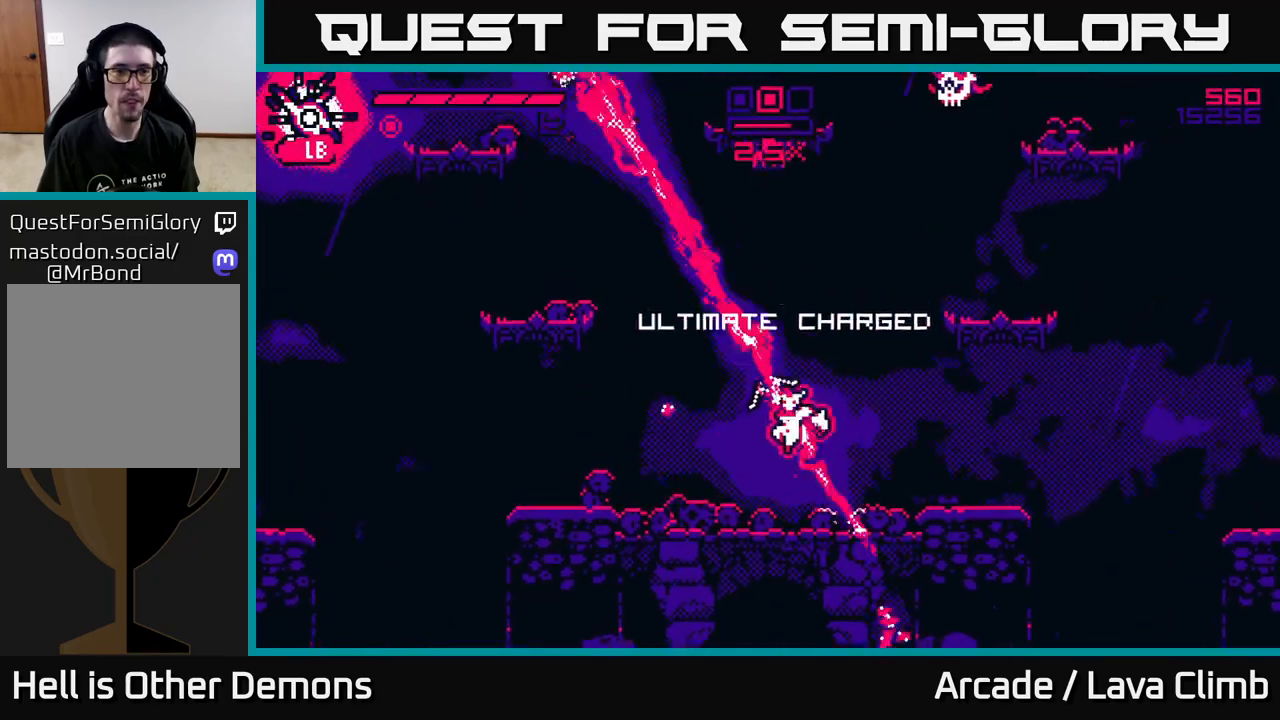
{"dt_ms": 500, "buttons": ["R2"], "left_stick": "left", "right_stick": "up-right", "events": [[250, "L2", "down"], [283, "right_stick", "up-right"], [350, "R2", "down"], [500, "L2", "up"]]}
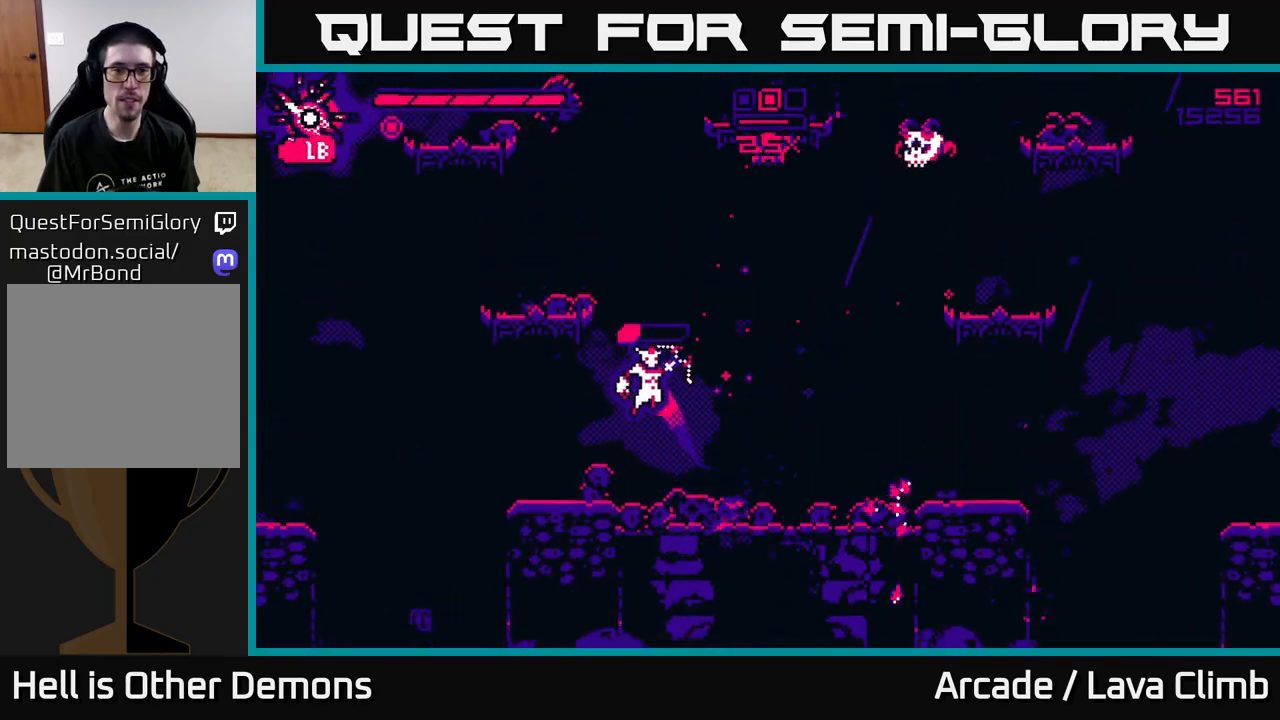
{"dt_ms": 500, "buttons": [], "left_stick": "left", "right_stick": "up-right", "events": [[233, "left_stick", "center"], [400, "left_stick", "left"], [433, "R2", "up"]]}